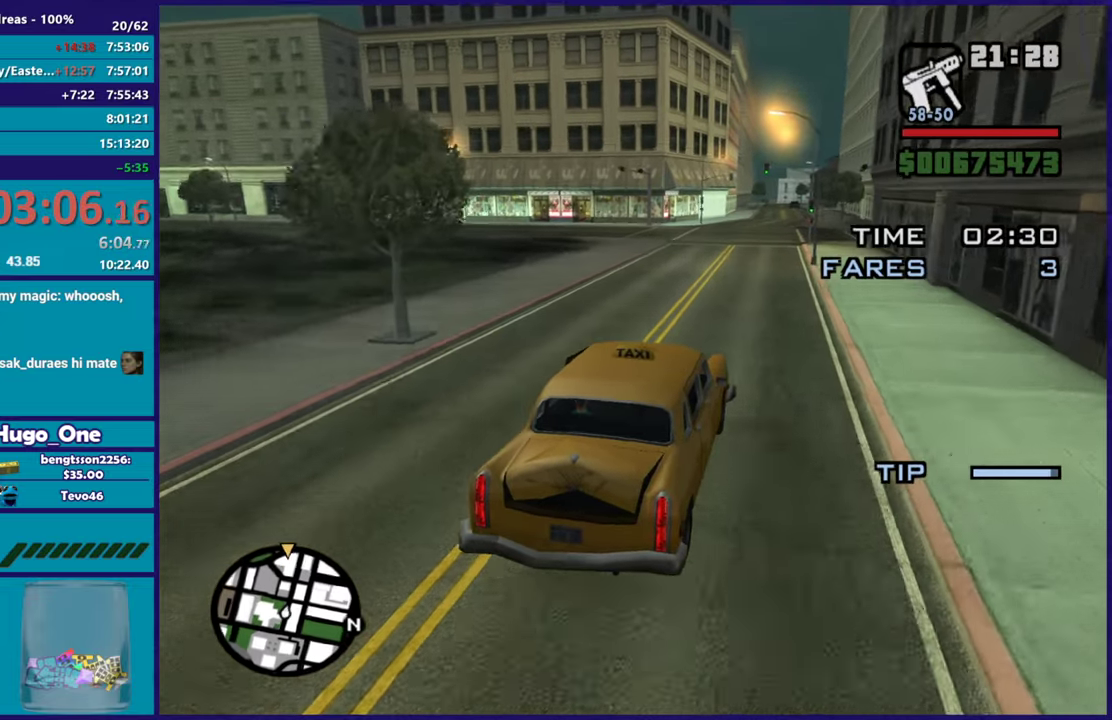
Gameplay with a controller (Xbox layout); each line is a JSON object with the inputs held at the frame after it. "events" lists button and stick changes between this image and that frame as [ms after this image, input, new state], when the widget could be followed in between.
{"buttons": ["R2"], "left_stick": "center", "right_stick": "center", "events": [[401, "right_stick", "center"]]}
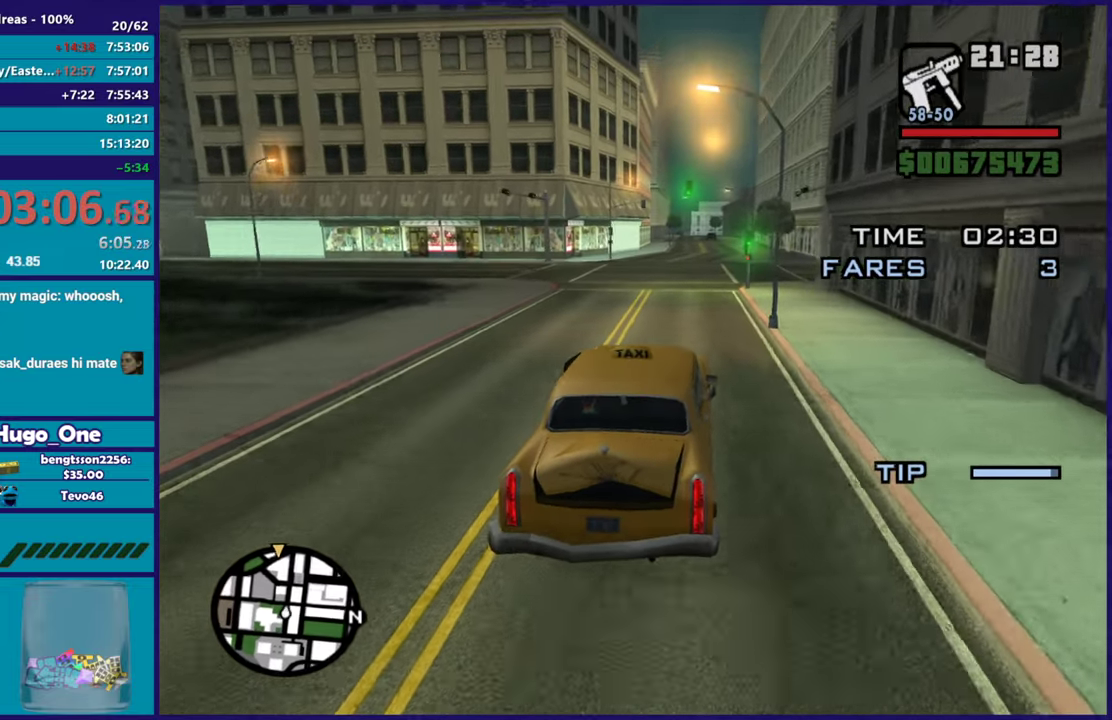
{"buttons": ["R2"], "left_stick": "center", "right_stick": "down", "events": [[383, "right_stick", "down"]]}
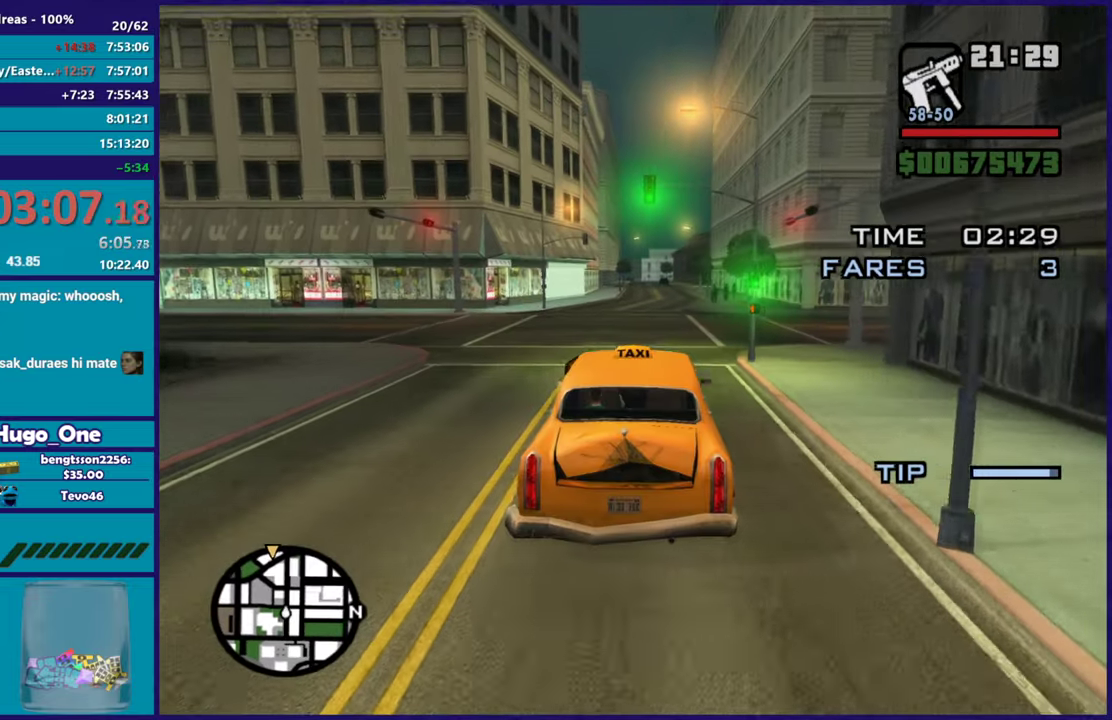
{"buttons": ["R2"], "left_stick": "down-right", "right_stick": "down", "events": [[84, "left_stick", "right"], [167, "left_stick", "center"], [250, "R2", "up"], [451, "R2", "down"], [467, "left_stick", "down-right"]]}
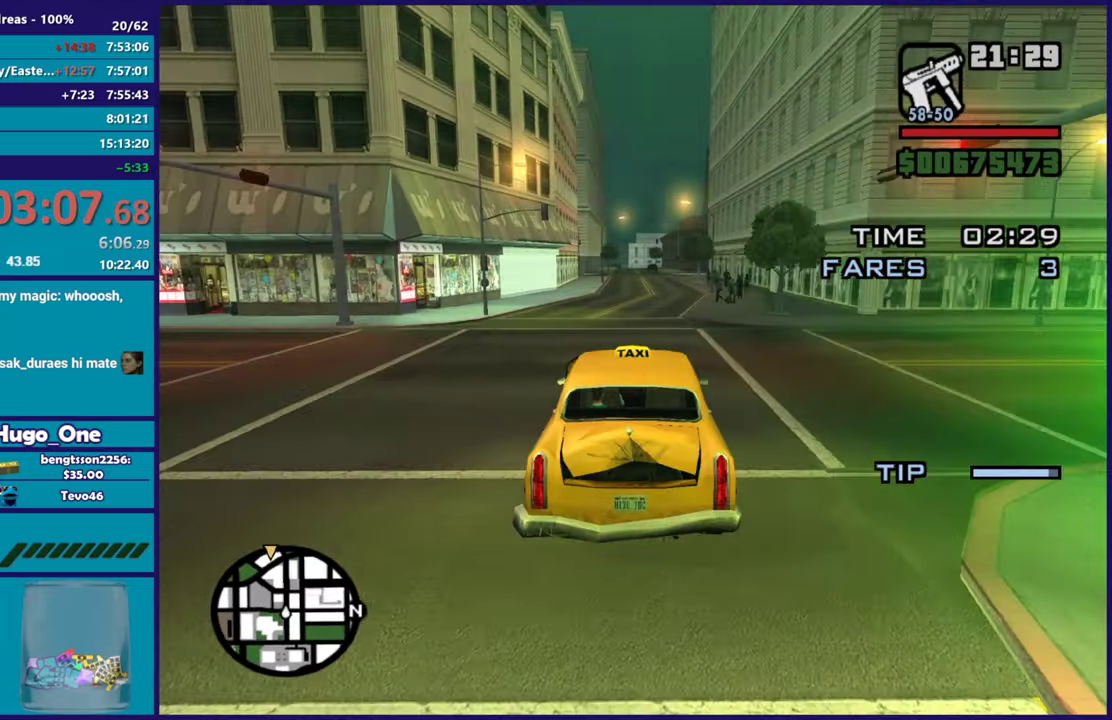
{"buttons": ["R2"], "left_stick": "center", "right_stick": "down-left", "events": [[16, "left_stick", "center"], [100, "right_stick", "down-left"], [233, "left_stick", "down-right"], [350, "left_stick", "center"]]}
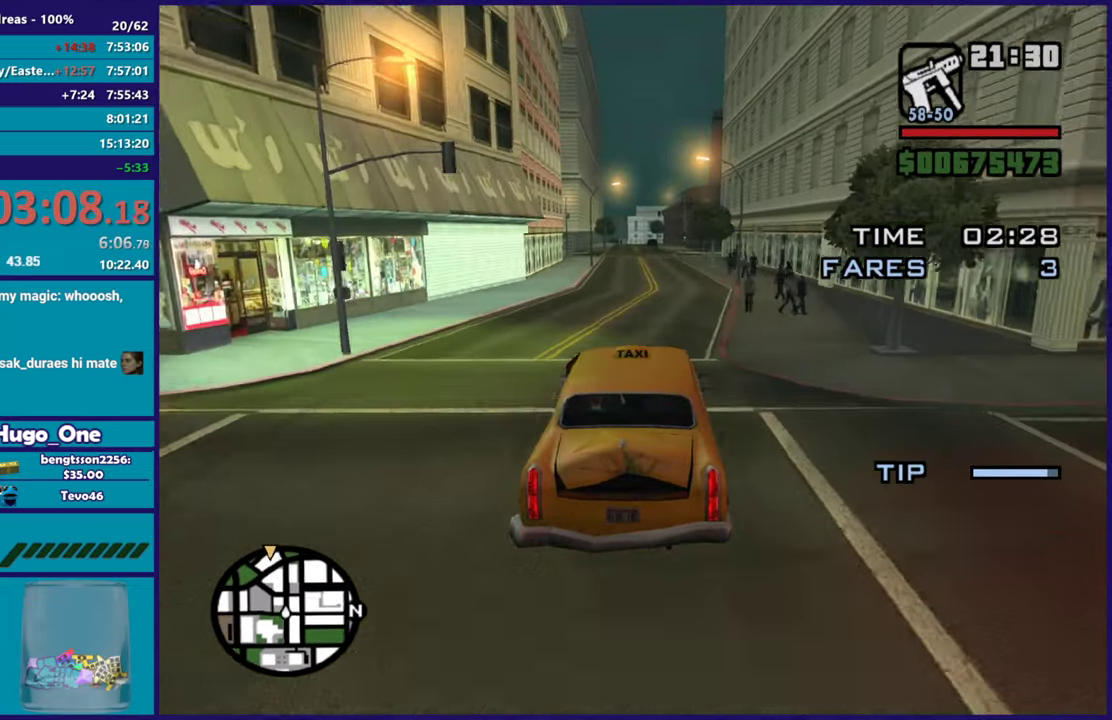
{"buttons": ["R2"], "left_stick": "center", "right_stick": "down-left", "events": []}
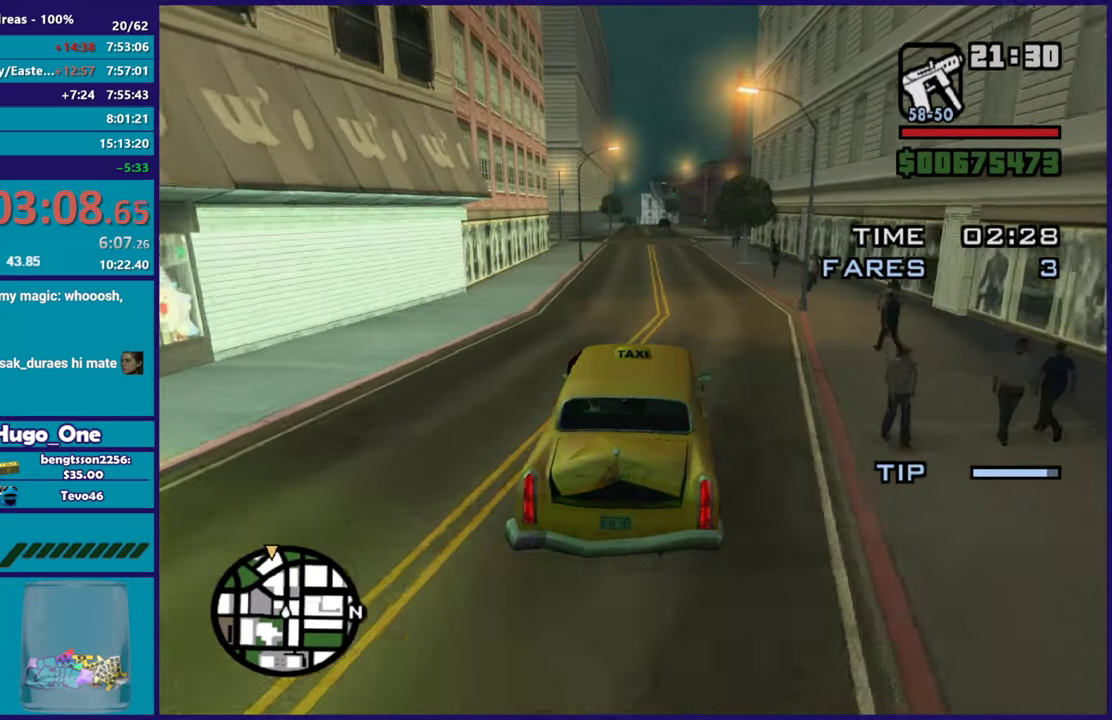
{"buttons": ["R2"], "left_stick": "up-left", "right_stick": "center", "events": [[317, "right_stick", "center"], [484, "left_stick", "up-left"]]}
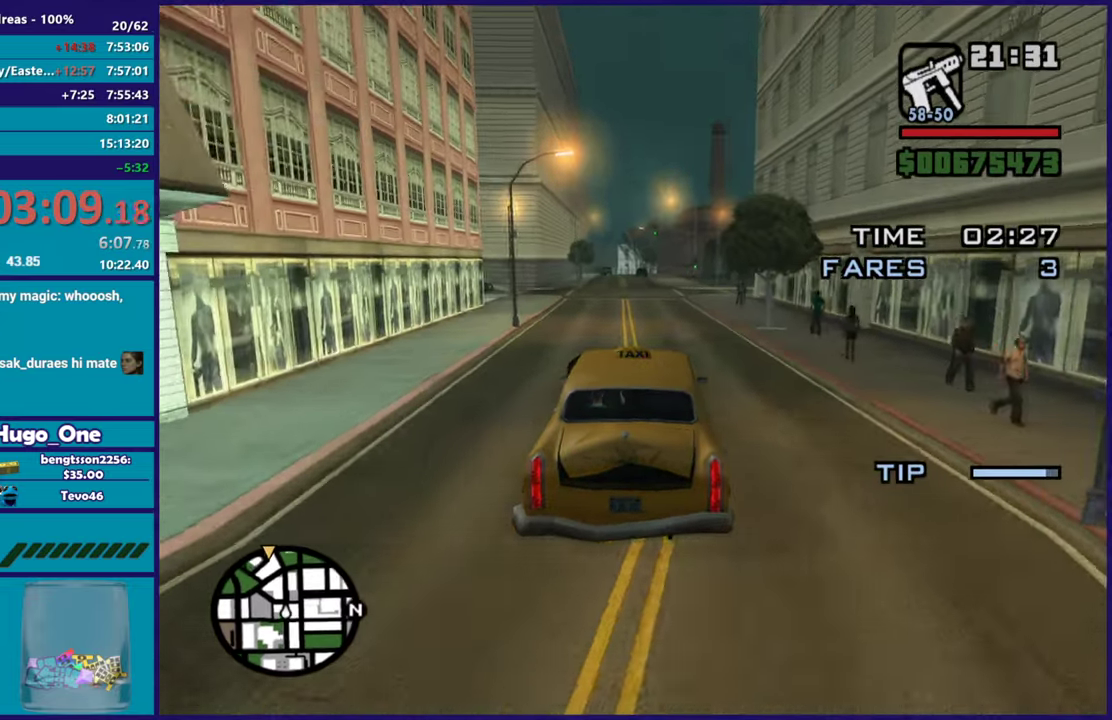
{"buttons": ["R2"], "left_stick": "center", "right_stick": "down-left", "events": [[51, "right_stick", "down-left"], [101, "left_stick", "center"], [201, "left_stick", "down-right"], [251, "left_stick", "center"]]}
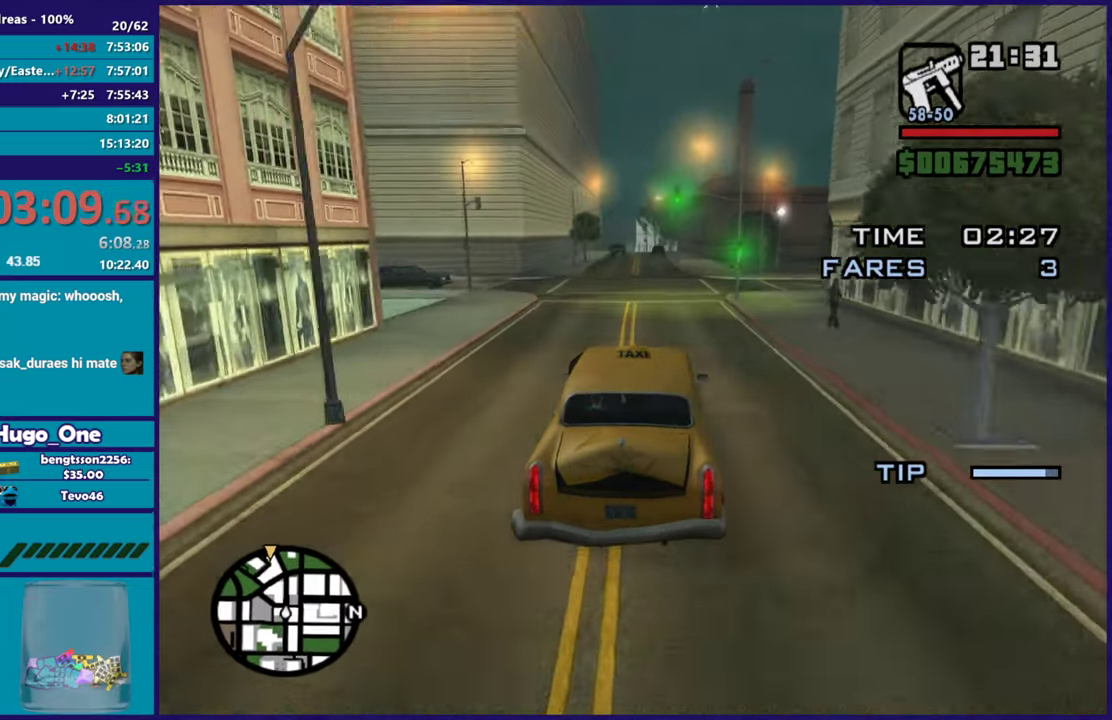
{"buttons": ["R2"], "left_stick": "center", "right_stick": "down-left", "events": []}
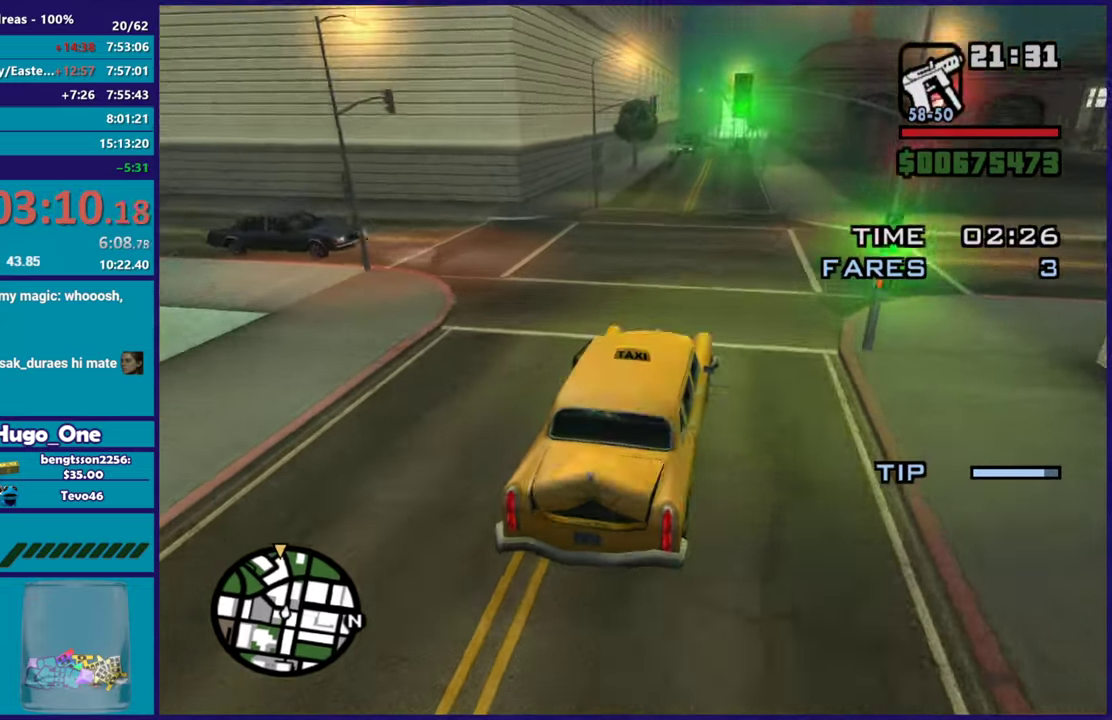
{"buttons": ["R2"], "left_stick": "up-left", "right_stick": "down-left", "events": [[468, "left_stick", "up-left"]]}
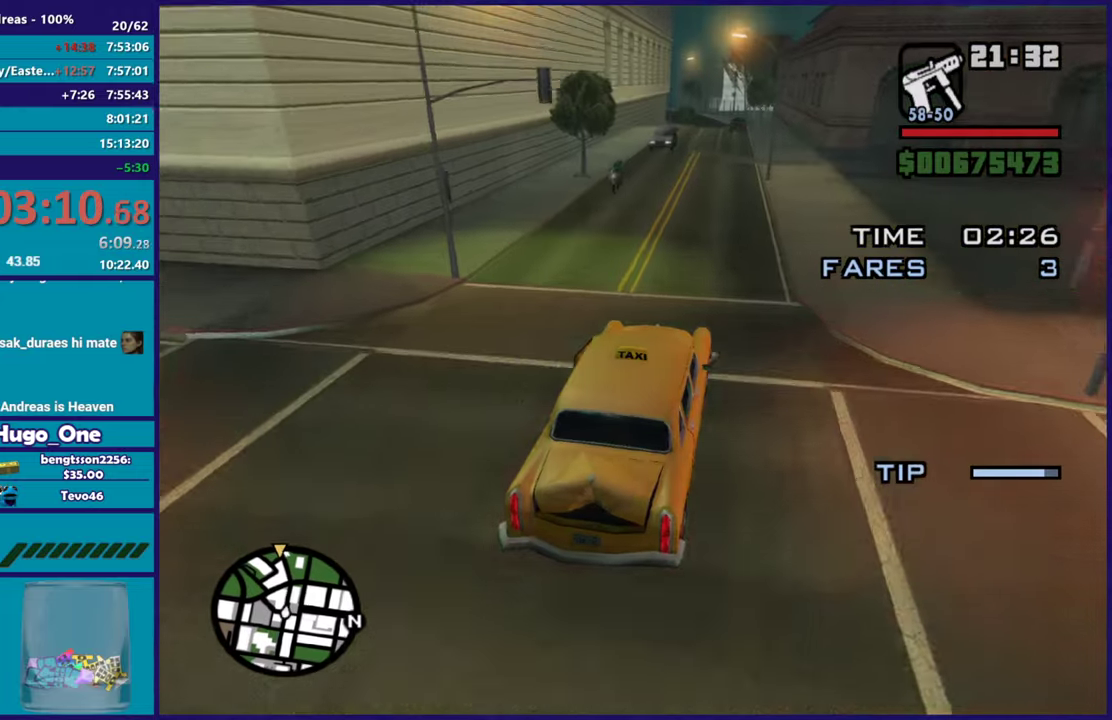
{"buttons": ["R2"], "left_stick": "center", "right_stick": "down-left", "events": [[100, "left_stick", "center"]]}
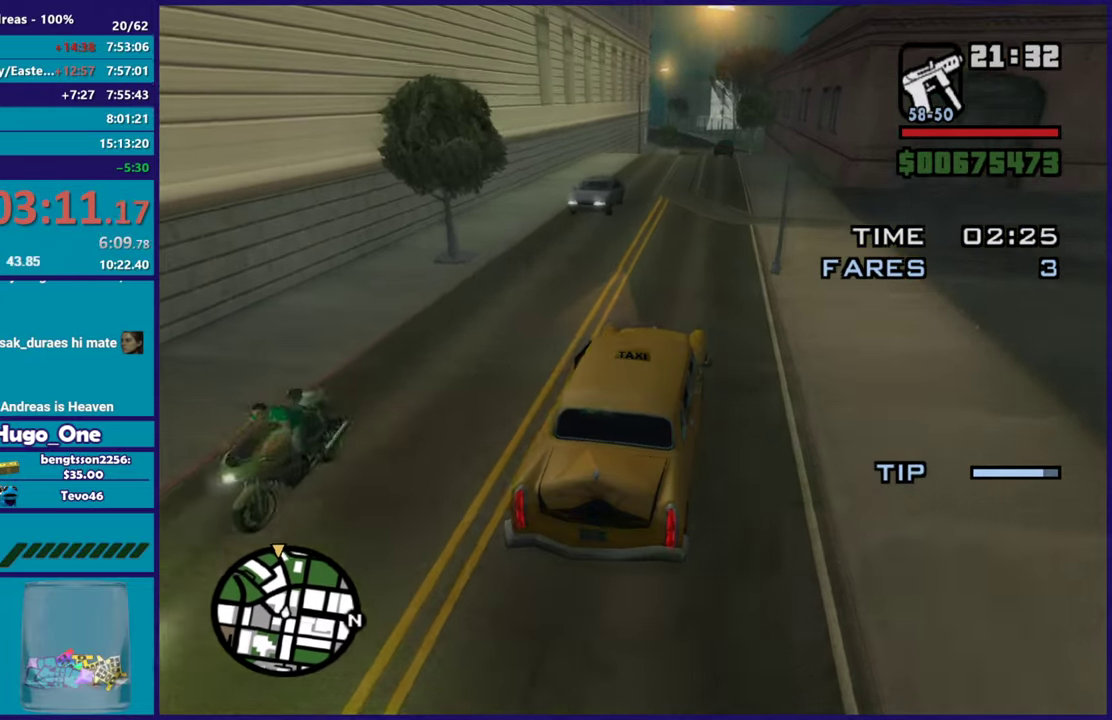
{"buttons": ["R2"], "left_stick": "center", "right_stick": "down-left", "events": [[167, "left_stick", "left"], [217, "left_stick", "up-left"], [317, "left_stick", "center"], [401, "left_stick", "down-right"], [451, "left_stick", "center"]]}
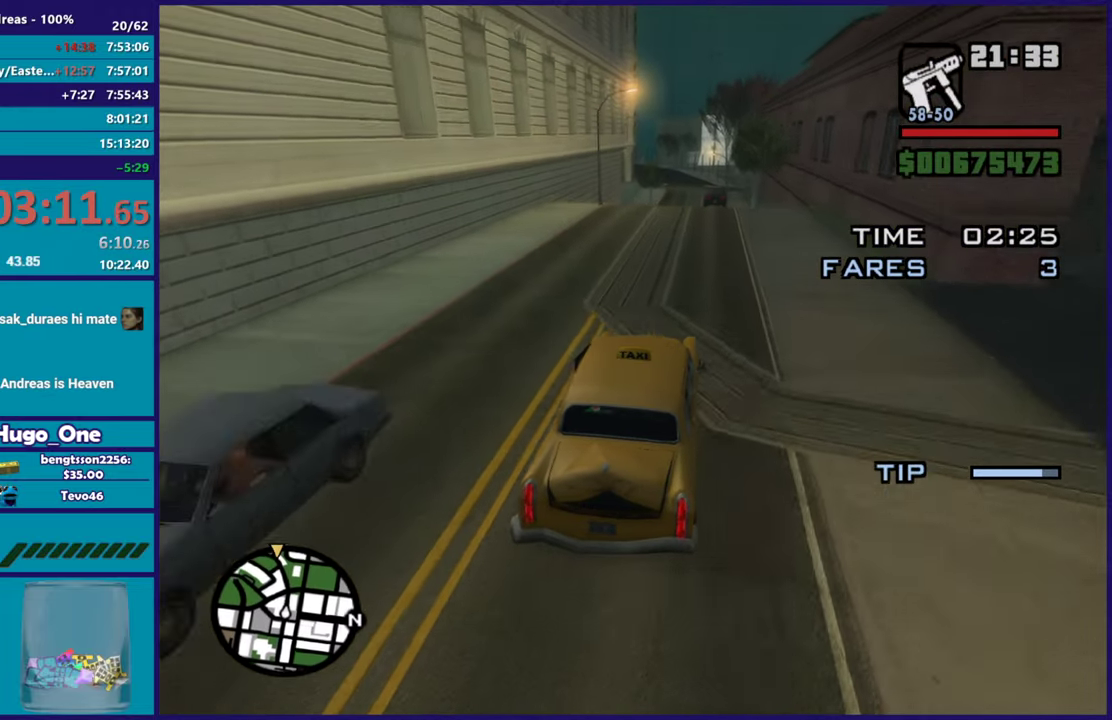
{"buttons": [], "left_stick": "center", "right_stick": "down-left", "events": [[284, "left_stick", "up-left"], [384, "left_stick", "center"], [434, "left_stick", "down-right"], [467, "R2", "up"], [500, "left_stick", "center"]]}
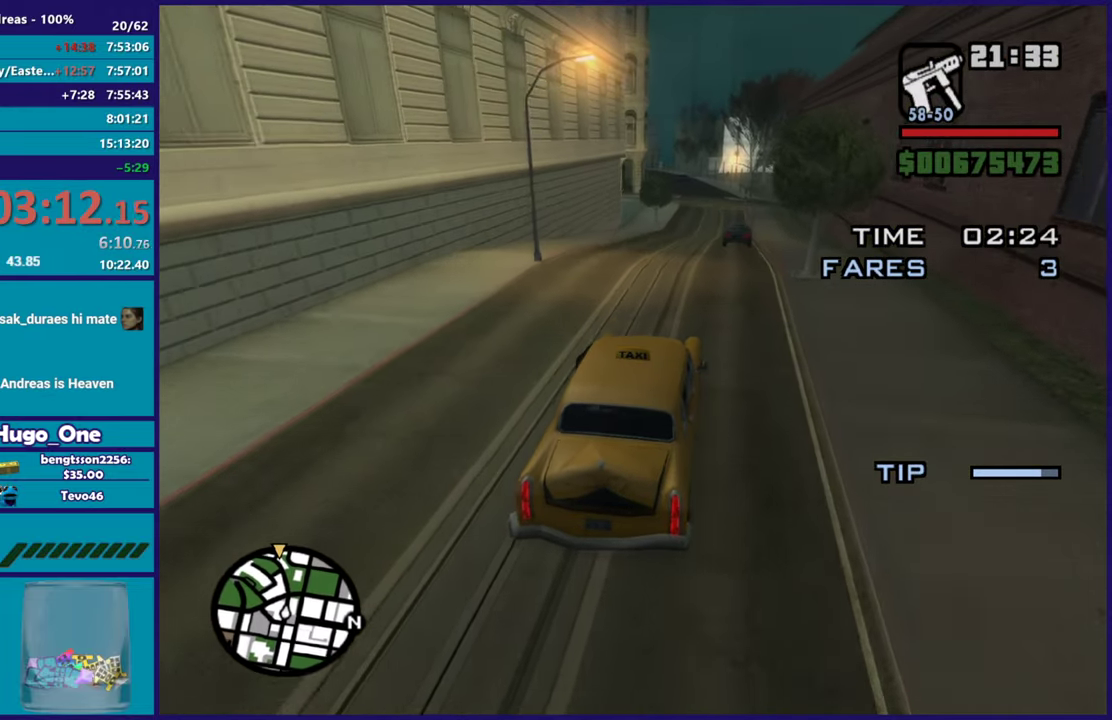
{"buttons": [], "left_stick": "center", "right_stick": "down-left", "events": [[101, "R2", "down"], [468, "R2", "up"]]}
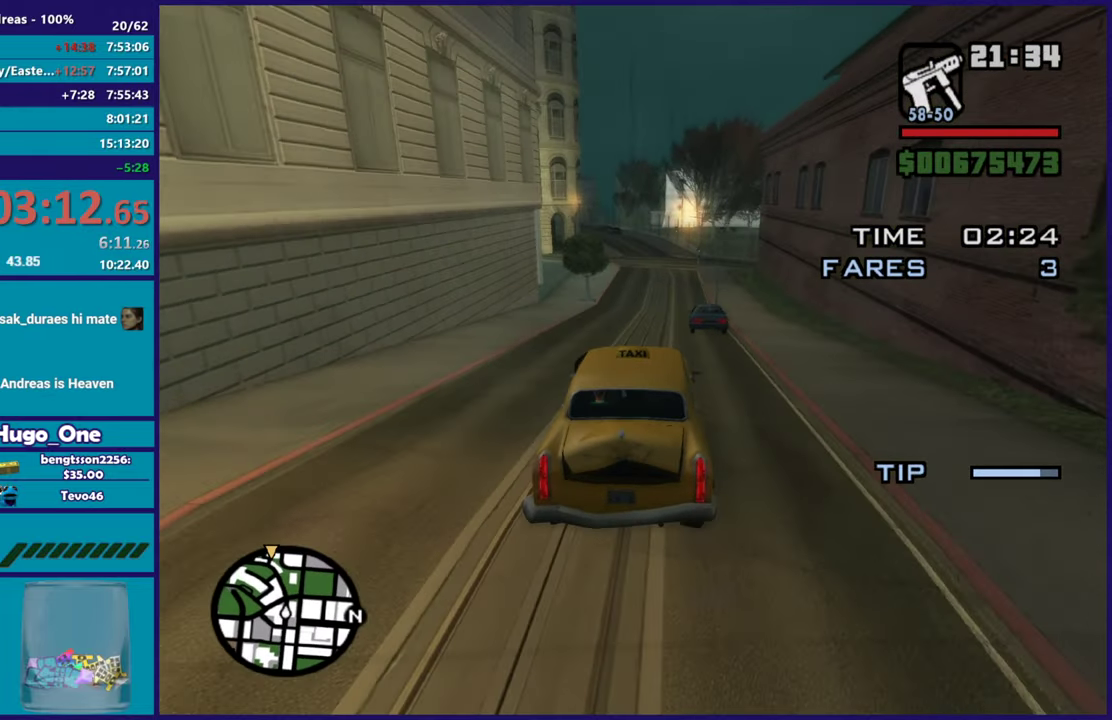
{"buttons": [], "left_stick": "center", "right_stick": "down-left", "events": []}
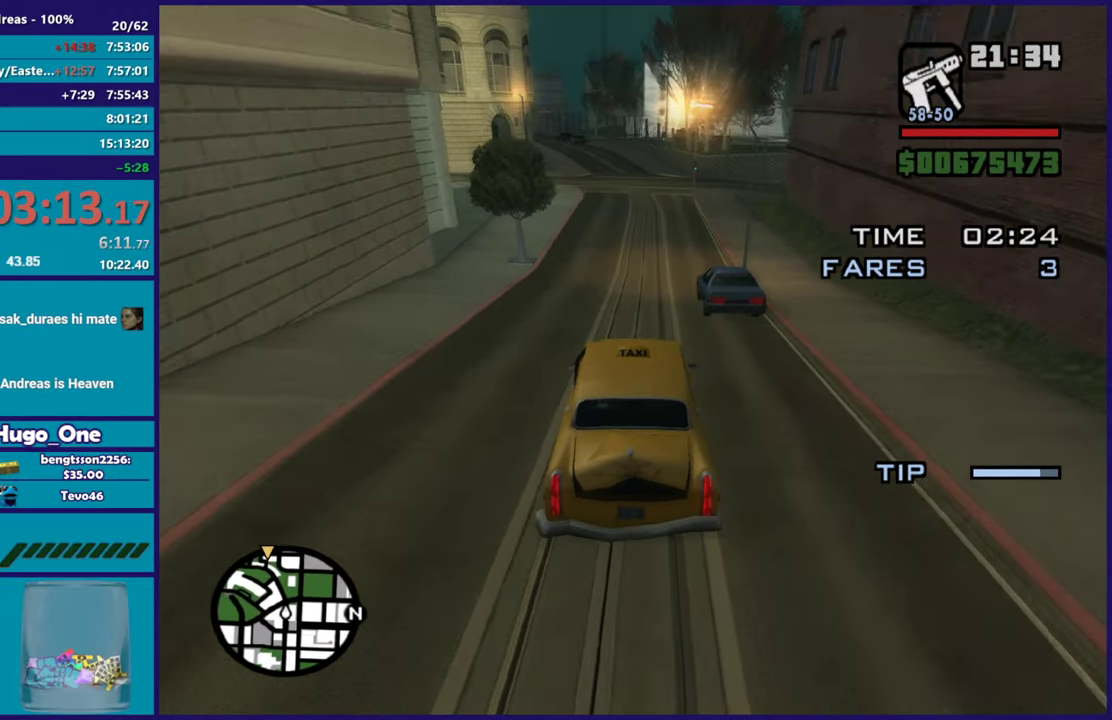
{"buttons": [], "left_stick": "center", "right_stick": "down", "events": [[17, "R2", "down"], [217, "R2", "up"], [434, "right_stick", "down"]]}
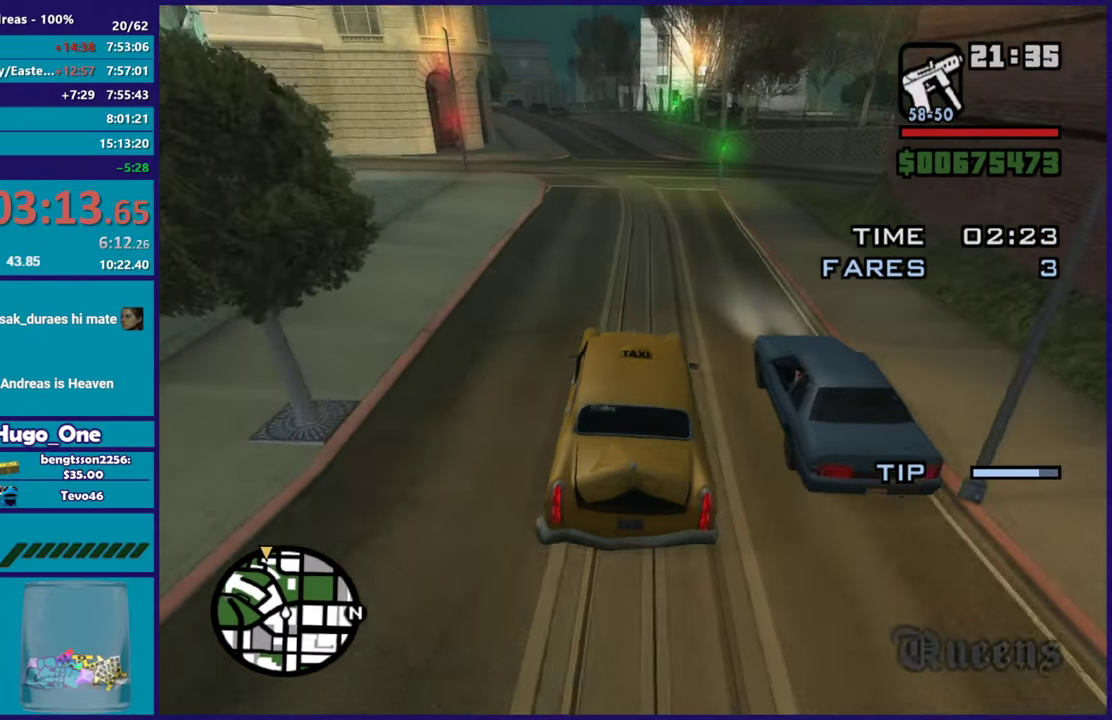
{"buttons": [], "left_stick": "up-left", "right_stick": "down-left", "events": [[217, "right_stick", "down-left"], [384, "left_stick", "up-left"]]}
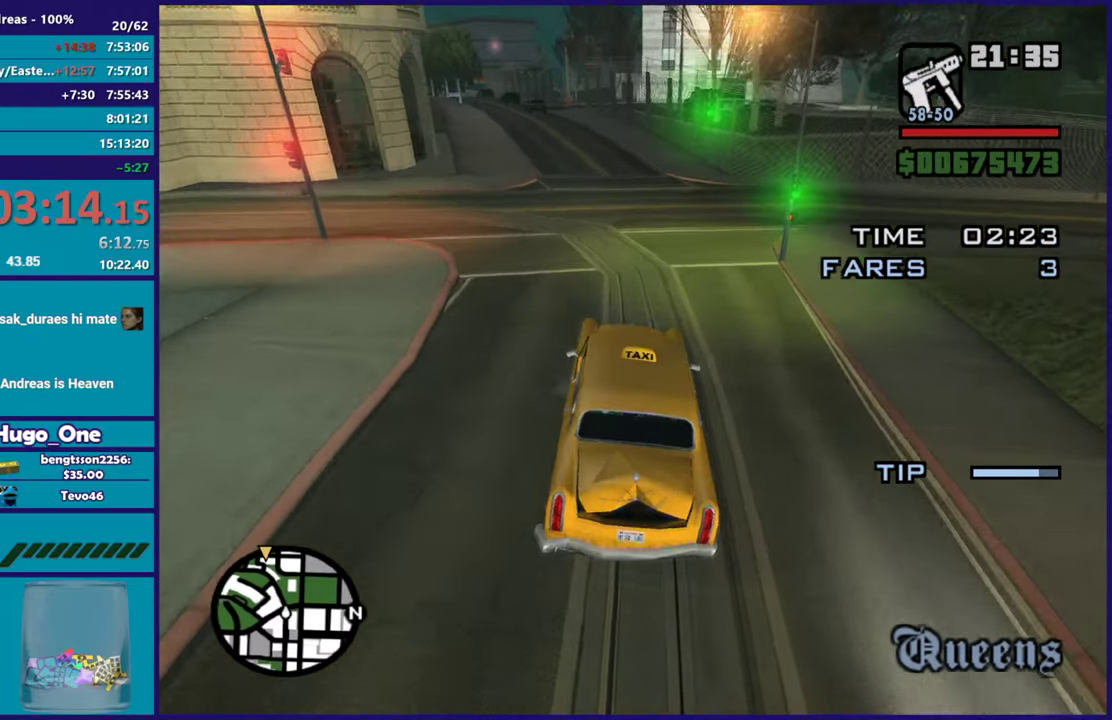
{"buttons": ["R2"], "left_stick": "center", "right_stick": "down-left", "events": [[17, "R2", "down"], [34, "left_stick", "center"], [217, "left_stick", "left"], [401, "left_stick", "up-left"], [451, "left_stick", "center"]]}
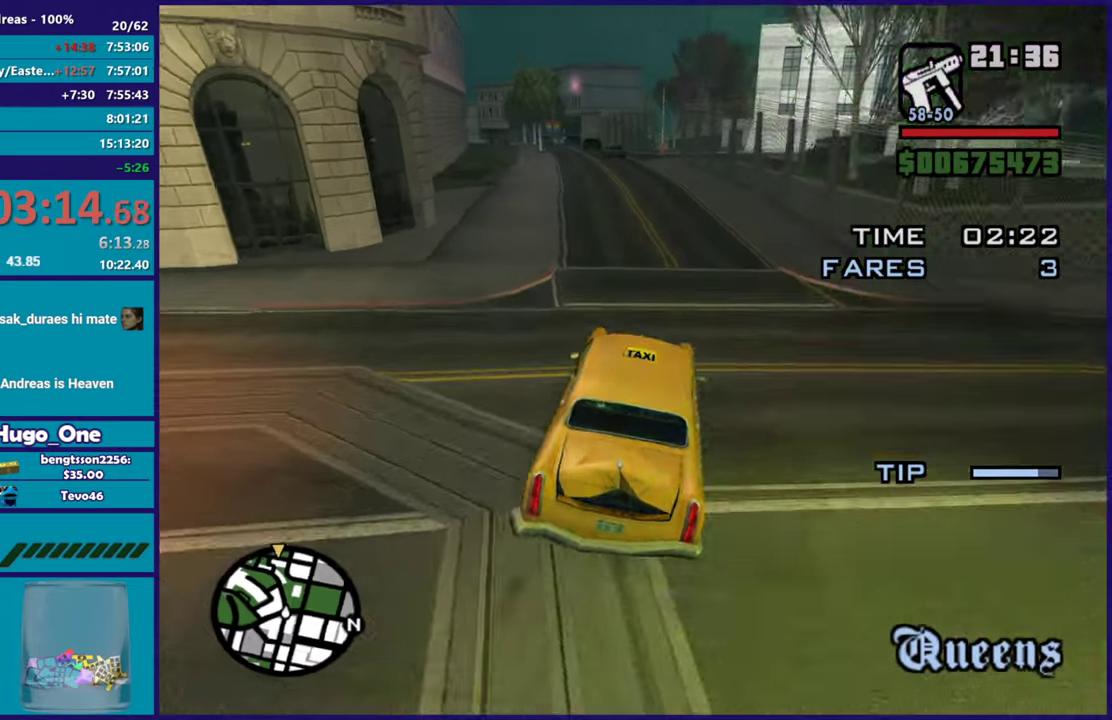
{"buttons": ["R2"], "left_stick": "up-left", "right_stick": "down-left", "events": [[100, "left_stick", "up-left"], [250, "left_stick", "center"], [434, "left_stick", "up-left"]]}
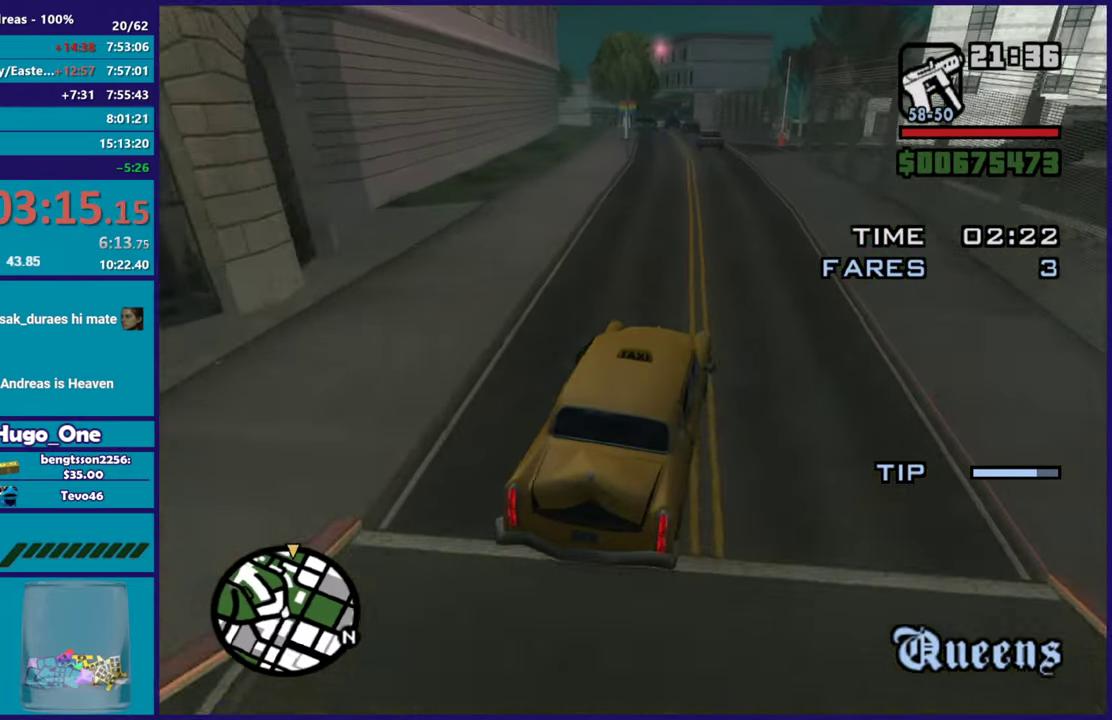
{"buttons": ["R2"], "left_stick": "center", "right_stick": "down-left", "events": [[101, "left_stick", "center"], [251, "left_stick", "up-left"], [384, "left_stick", "center"]]}
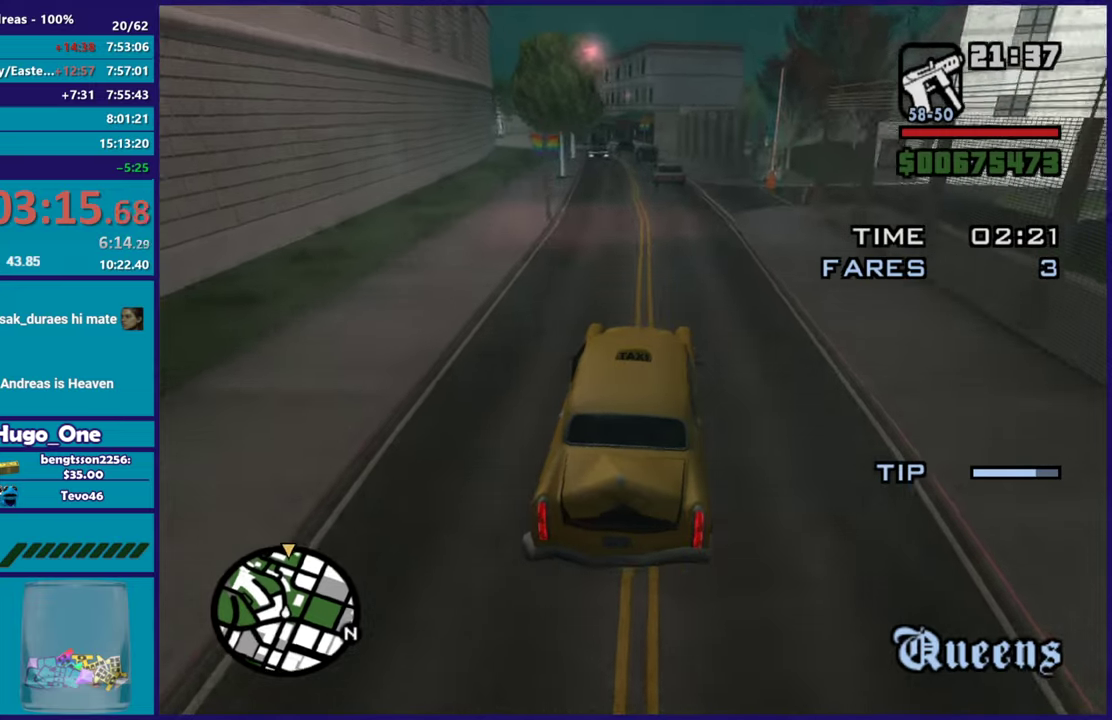
{"buttons": [], "left_stick": "center", "right_stick": "down-left", "events": [[150, "R2", "up"], [250, "left_stick", "left"], [400, "left_stick", "center"]]}
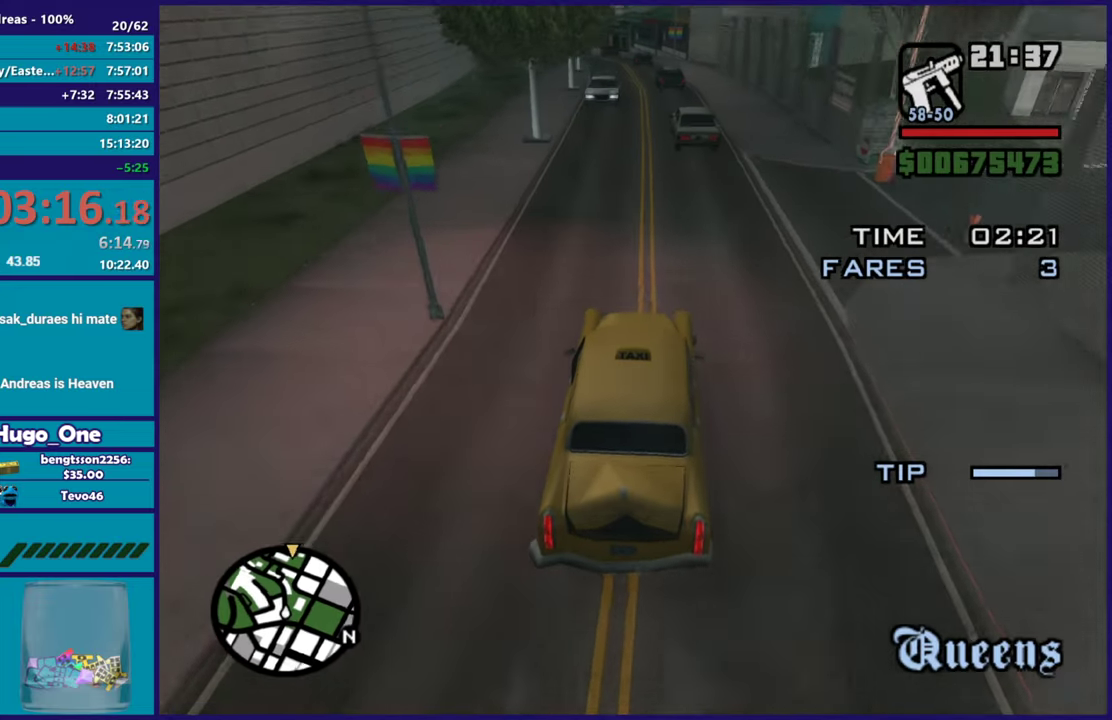
{"buttons": [], "left_stick": "center", "right_stick": "down-left", "events": [[17, "R2", "down"], [51, "right_stick", "center"], [201, "right_stick", "down-left"], [301, "left_stick", "left"], [317, "R2", "up"], [384, "left_stick", "center"]]}
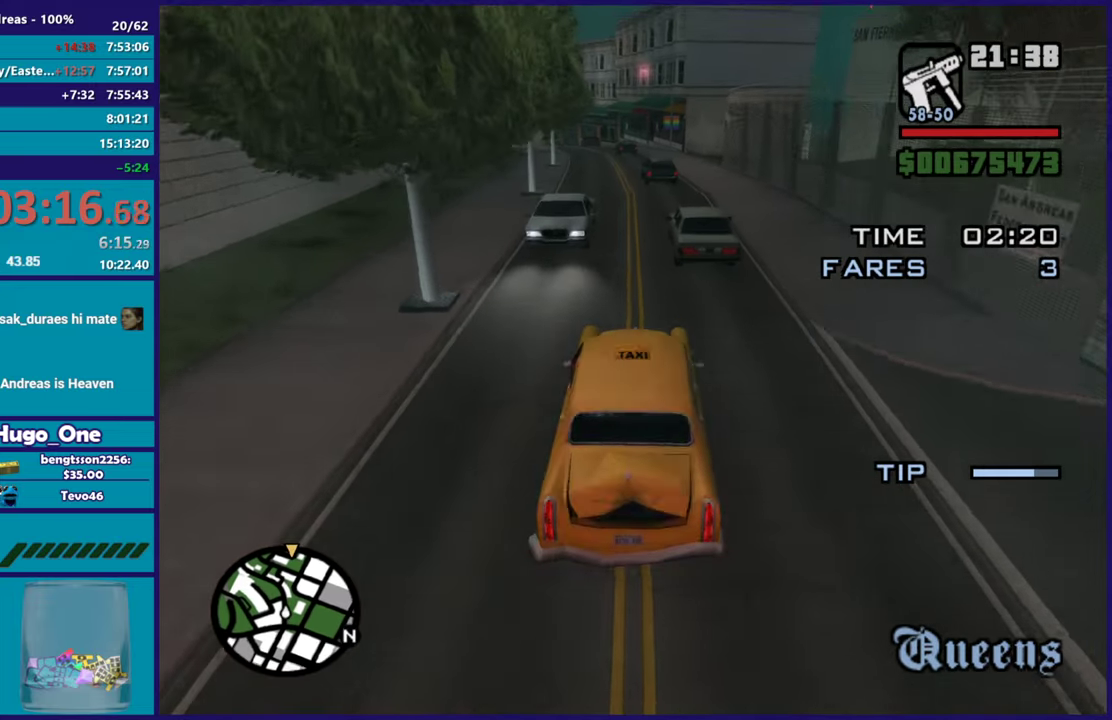
{"buttons": ["R2"], "left_stick": "center", "right_stick": "down-left", "events": [[133, "R2", "down"], [217, "left_stick", "up-left"], [334, "left_stick", "center"]]}
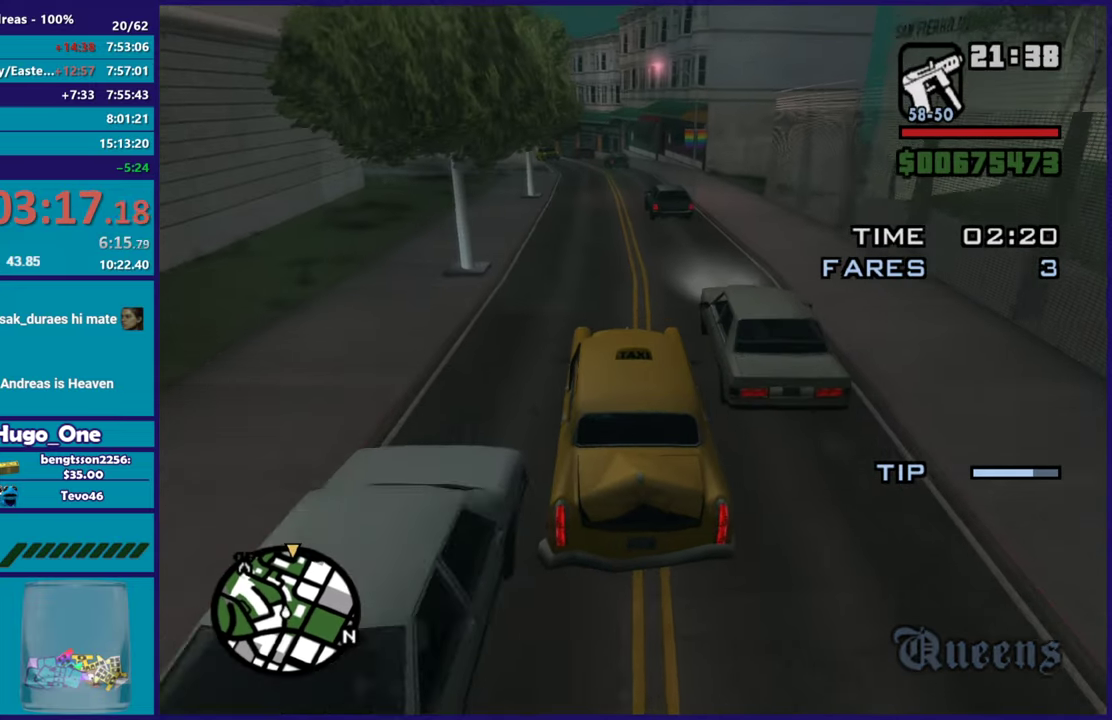
{"buttons": ["R2"], "left_stick": "center", "right_stick": "down-left", "events": [[317, "left_stick", "up-left"], [451, "left_stick", "center"]]}
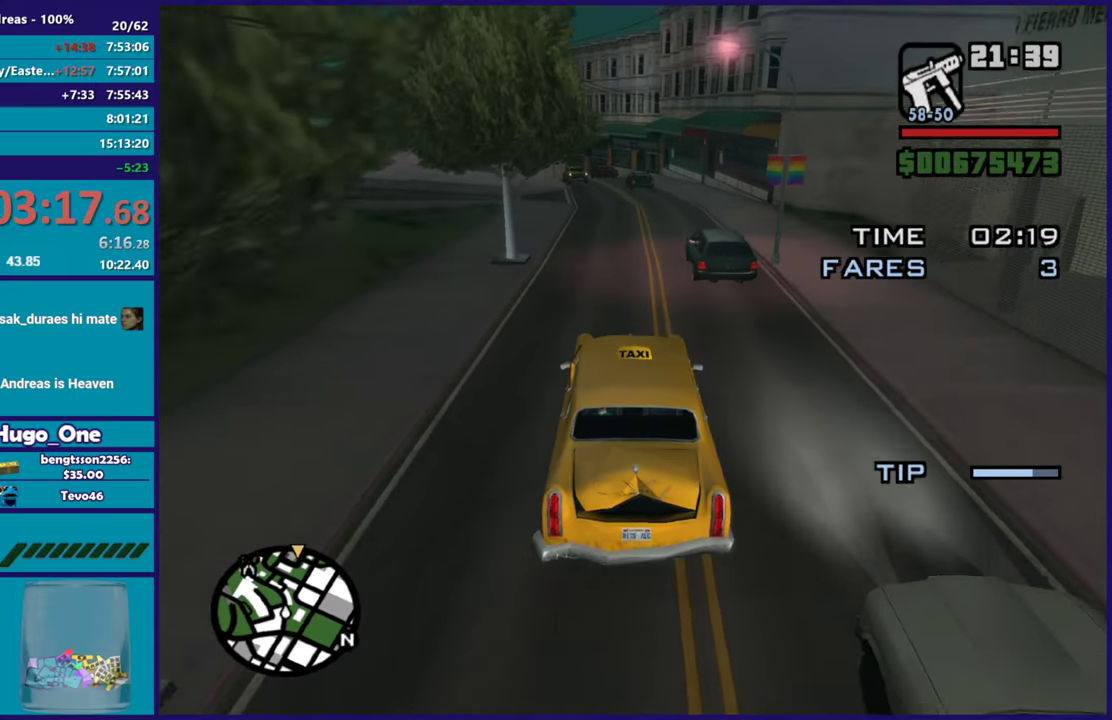
{"buttons": ["R2"], "left_stick": "center", "right_stick": "down-left", "events": [[133, "left_stick", "down-right"], [217, "left_stick", "center"]]}
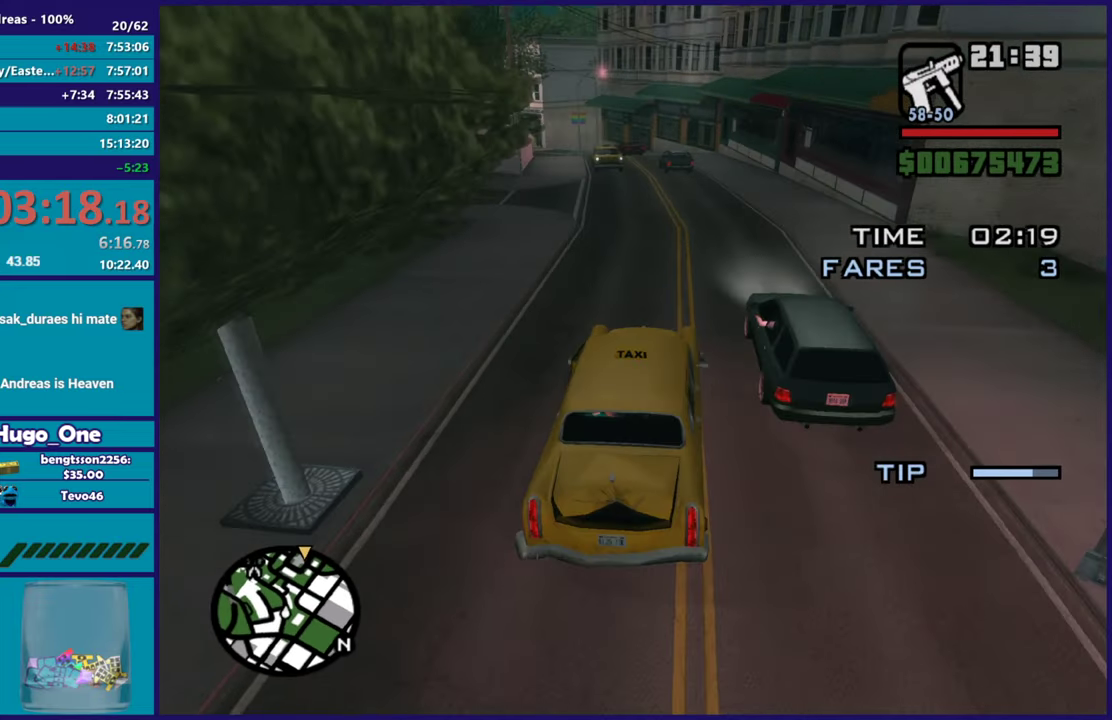
{"buttons": [], "left_stick": "center", "right_stick": "down-left", "events": [[84, "left_stick", "right"], [134, "R2", "up"], [134, "left_stick", "down-right"], [217, "left_stick", "center"], [334, "left_stick", "left"], [501, "left_stick", "center"]]}
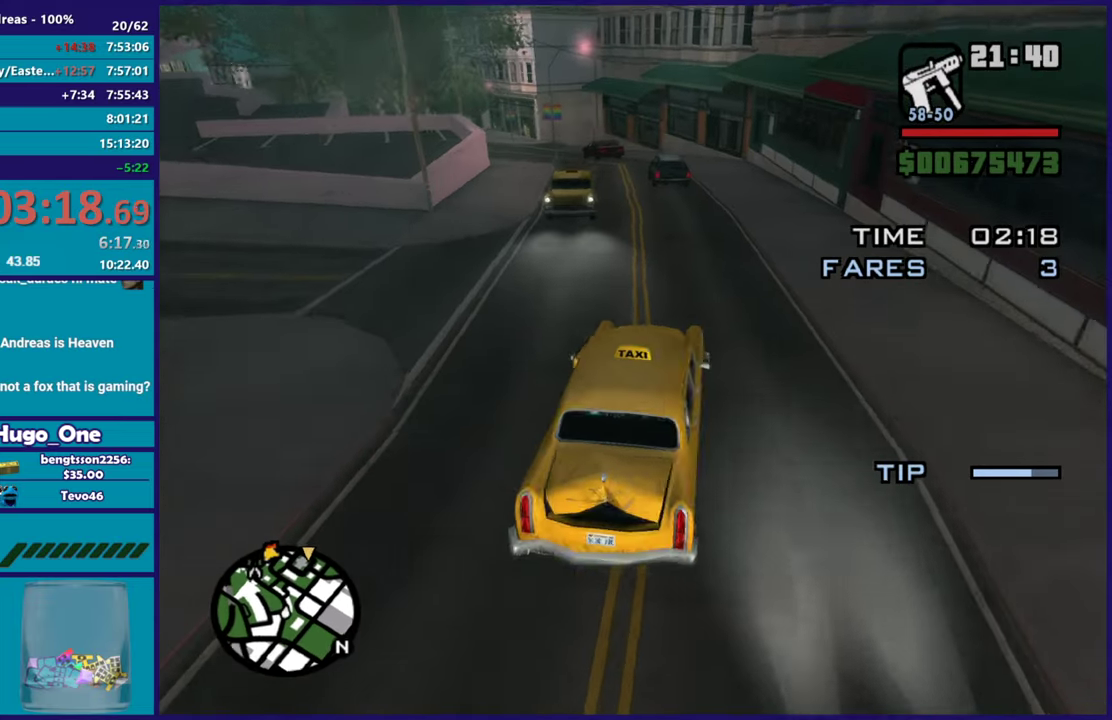
{"buttons": ["R2"], "left_stick": "center", "right_stick": "down-left", "events": [[50, "left_stick", "left"], [400, "R2", "down"], [500, "left_stick", "center"]]}
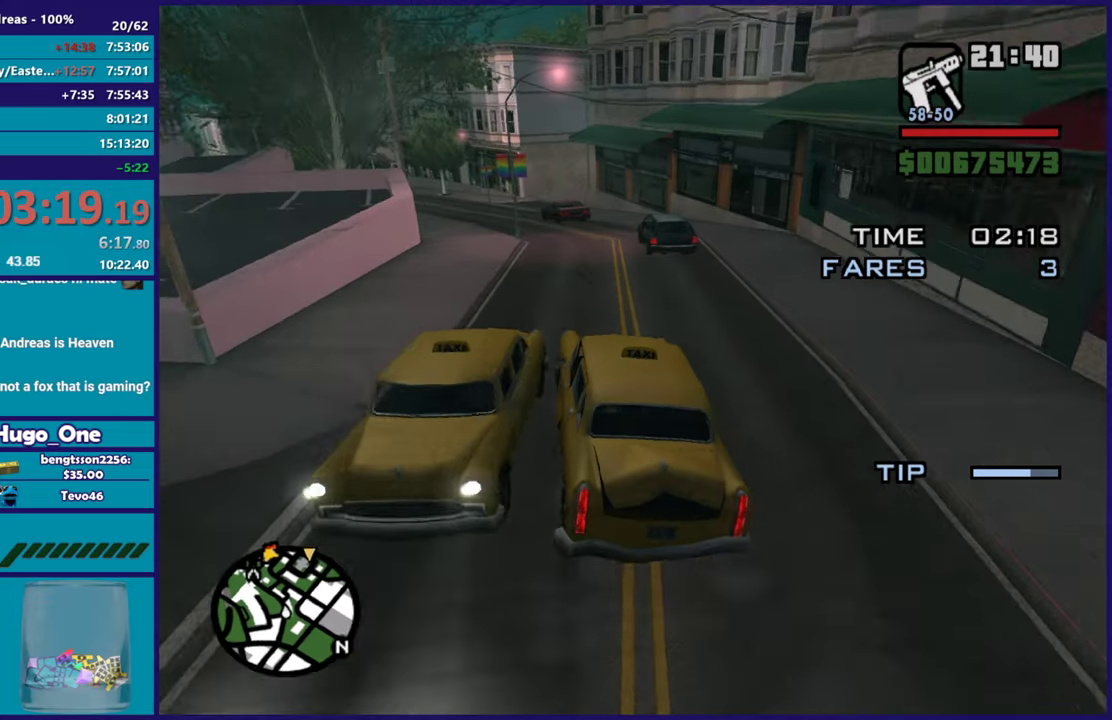
{"buttons": [], "left_stick": "left", "right_stick": "down", "events": [[17, "left_stick", "right"], [84, "R2", "up"], [217, "left_stick", "left"], [317, "right_stick", "down"], [368, "left_stick", "right"], [434, "left_stick", "left"]]}
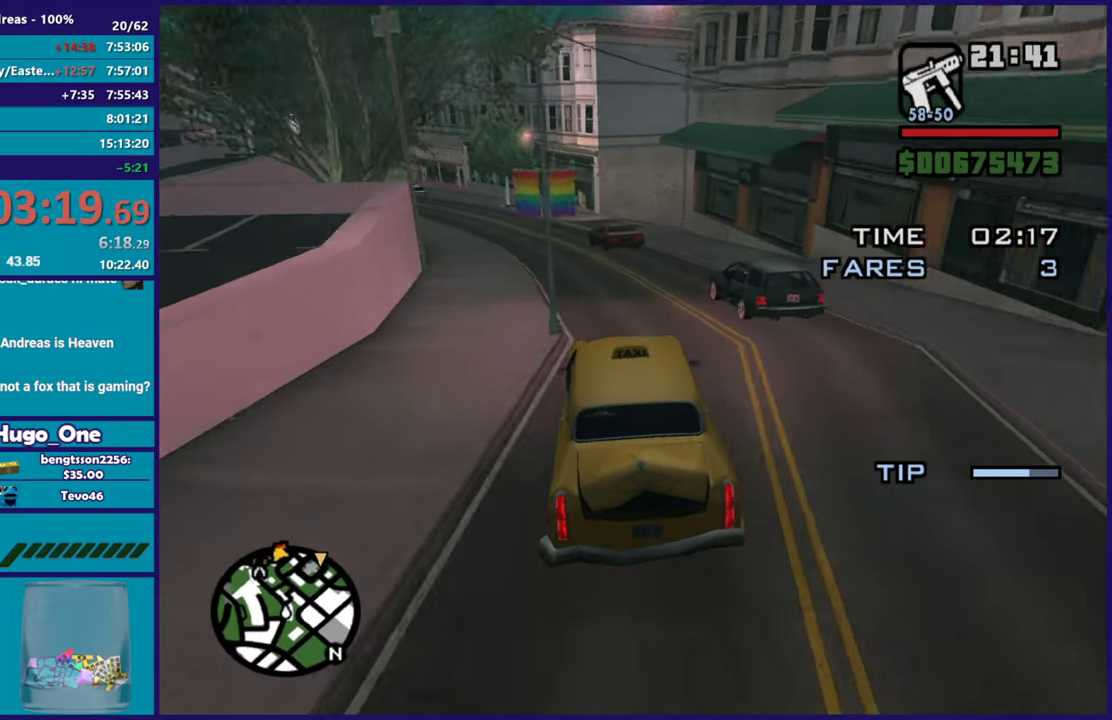
{"buttons": [], "left_stick": "left", "right_stick": "down", "events": [[83, "left_stick", "center"], [234, "left_stick", "left"], [400, "left_stick", "right"], [500, "left_stick", "left"]]}